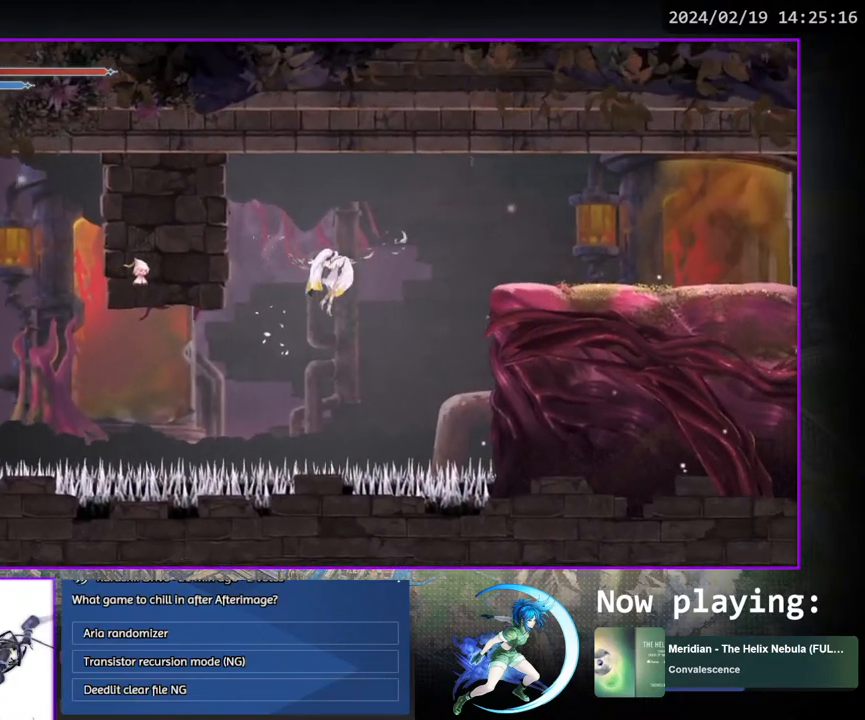
Gameplay with a controller (PlayStation layout); each line is a JSON object with the inputs held at the frame after it. "events" lists button and stick changes between this image and that frame as [ms after this image, input, new state], when the widget could be followed in between. Not read: L3 R3.
{"buttons": ["DPAD_RIGHT"], "left_stick": "center", "right_stick": "center", "events": [[117, "CROSS", "up"], [200, "SQUARE", "down"], [433, "SQUARE", "up"]]}
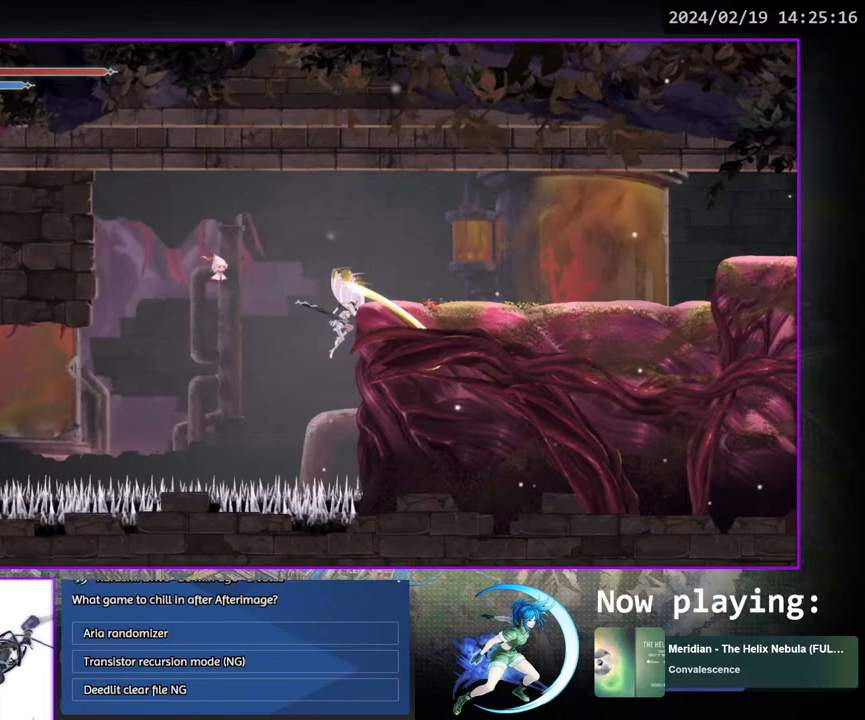
{"buttons": ["DPAD_RIGHT"], "left_stick": "center", "right_stick": "center", "events": []}
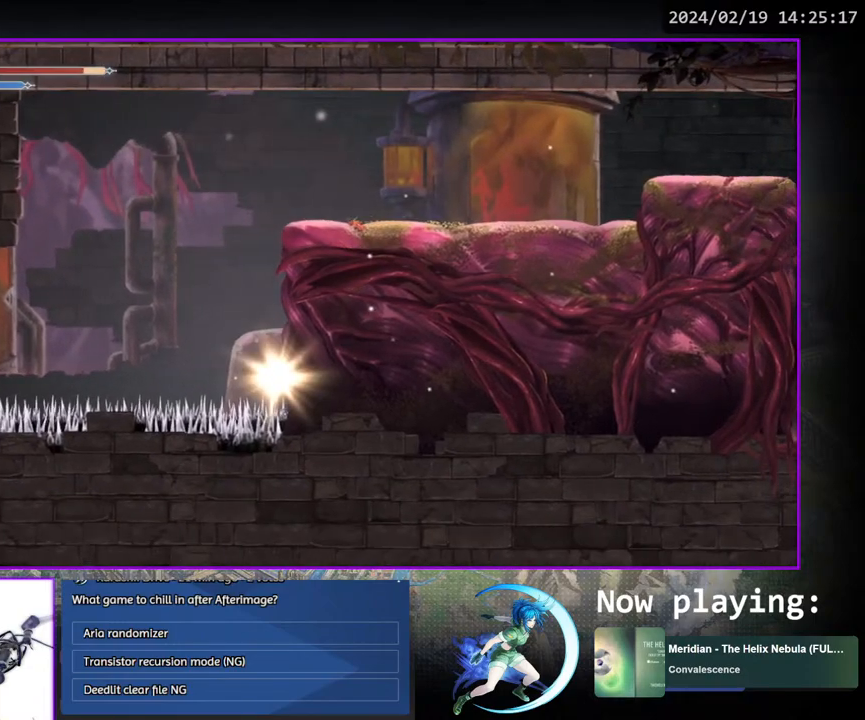
{"buttons": [], "left_stick": "center", "right_stick": "center", "events": [[100, "DPAD_RIGHT", "up"]]}
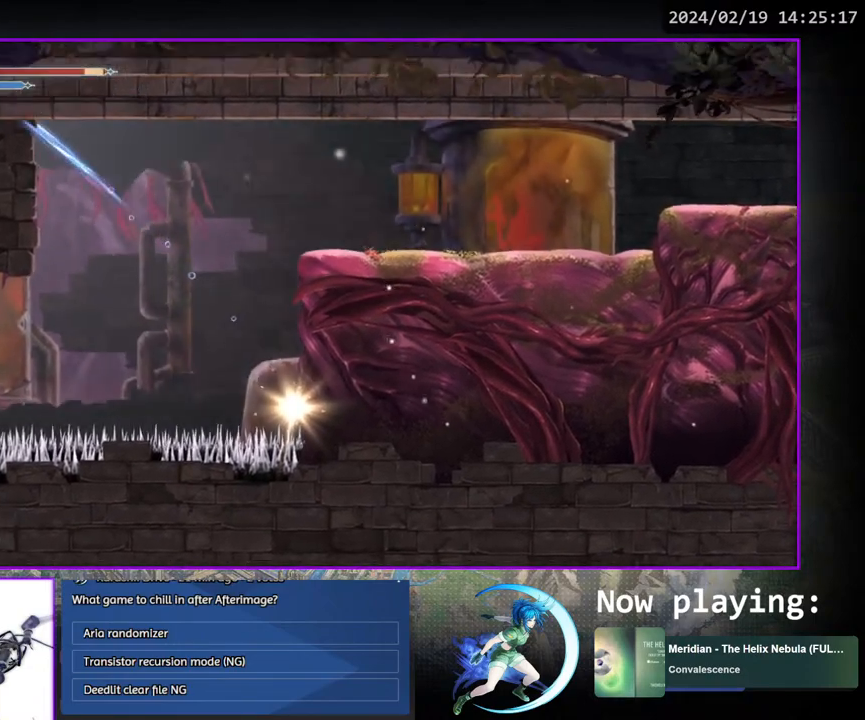
{"buttons": [], "left_stick": "center", "right_stick": "center", "events": []}
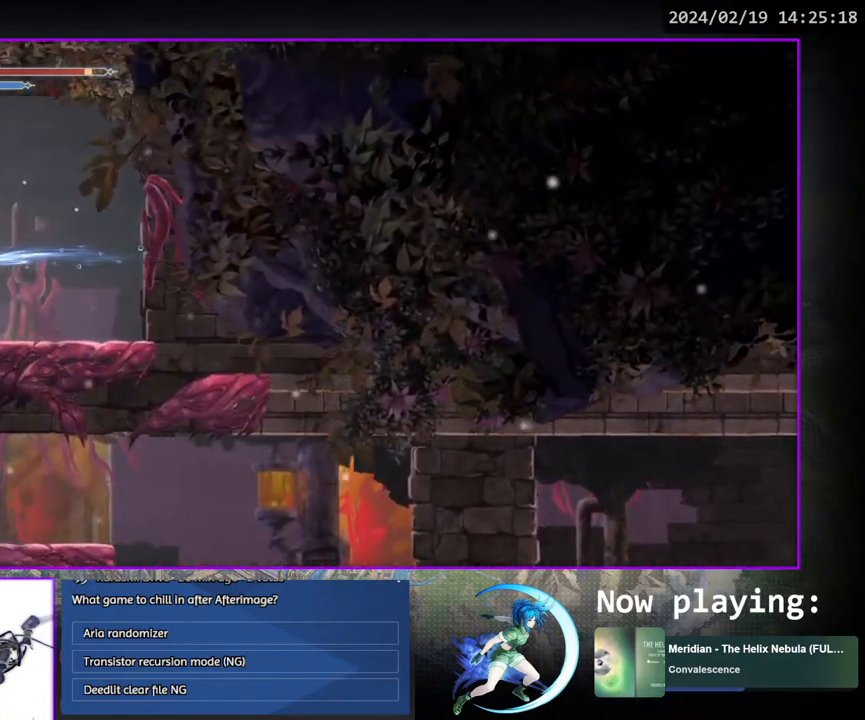
{"buttons": ["DPAD_RIGHT"], "left_stick": "center", "right_stick": "center", "events": [[267, "DPAD_RIGHT", "down"]]}
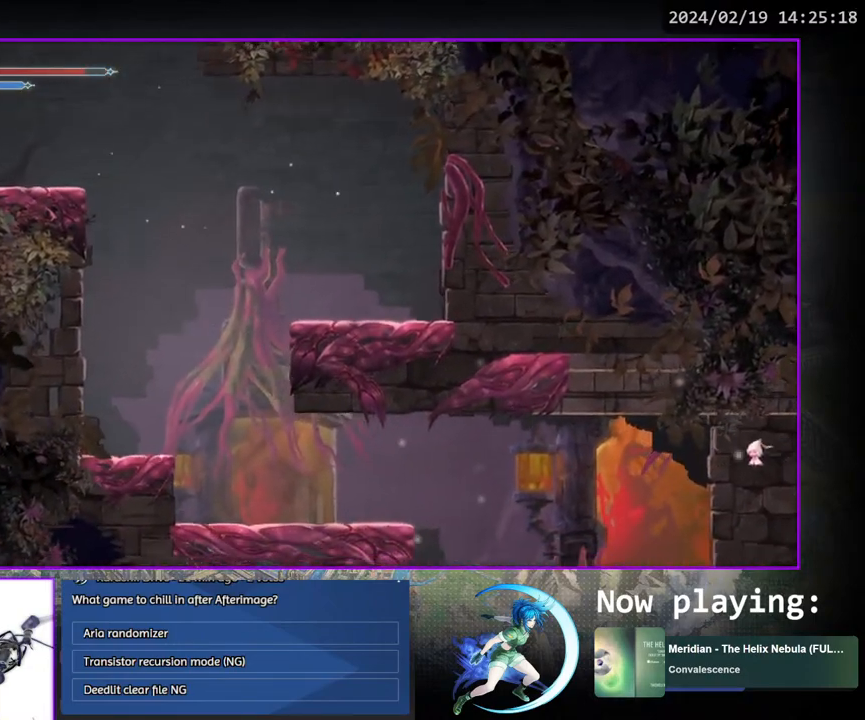
{"buttons": ["DPAD_RIGHT"], "left_stick": "center", "right_stick": "center", "events": []}
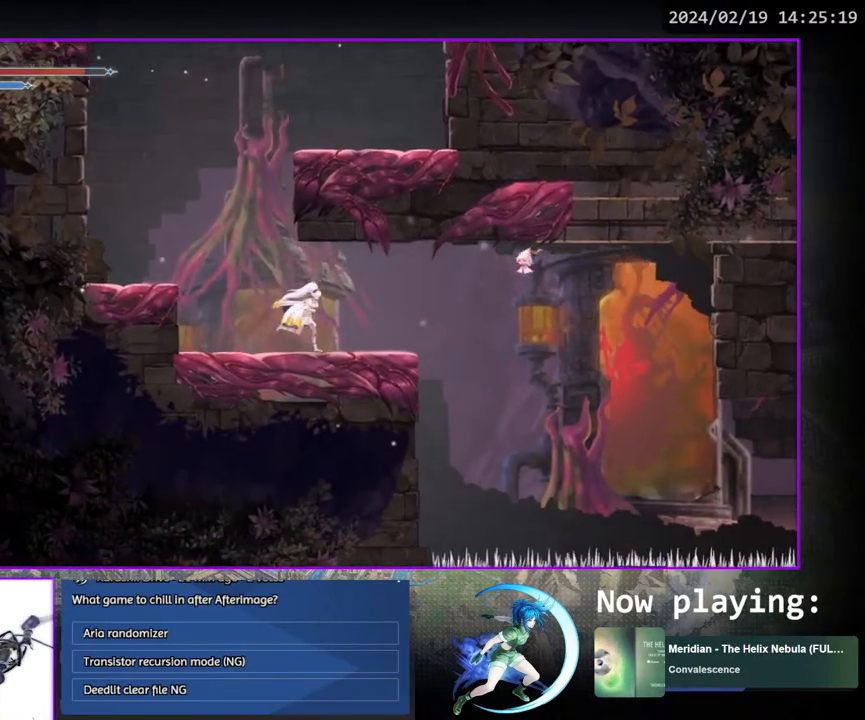
{"buttons": [], "left_stick": "center", "right_stick": "center", "events": [[233, "DPAD_RIGHT", "up"]]}
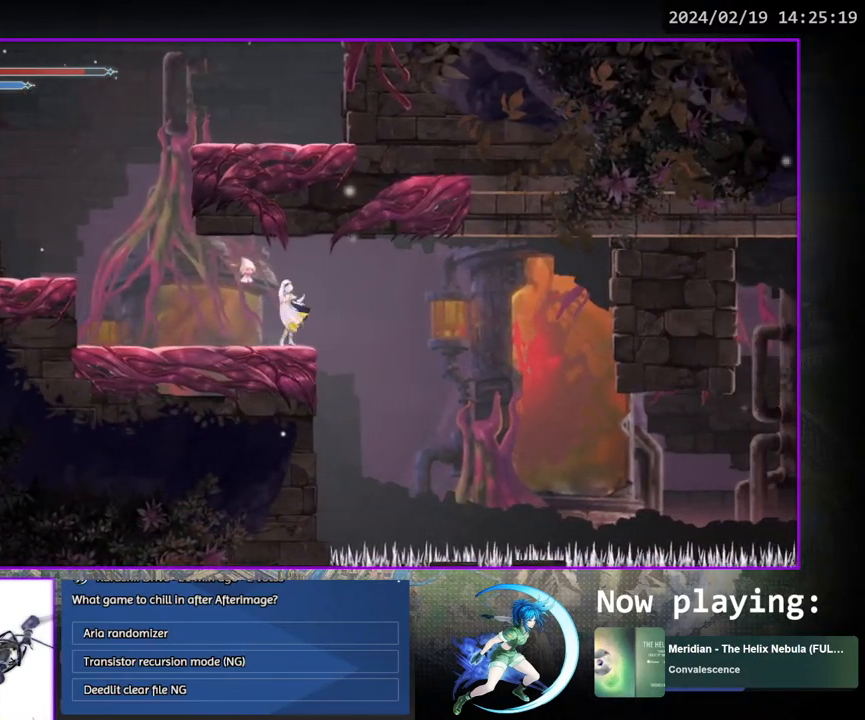
{"buttons": ["DPAD_RIGHT"], "left_stick": "center", "right_stick": "center", "events": [[217, "DPAD_RIGHT", "down"], [300, "CROSS", "down"], [417, "CROSS", "up"]]}
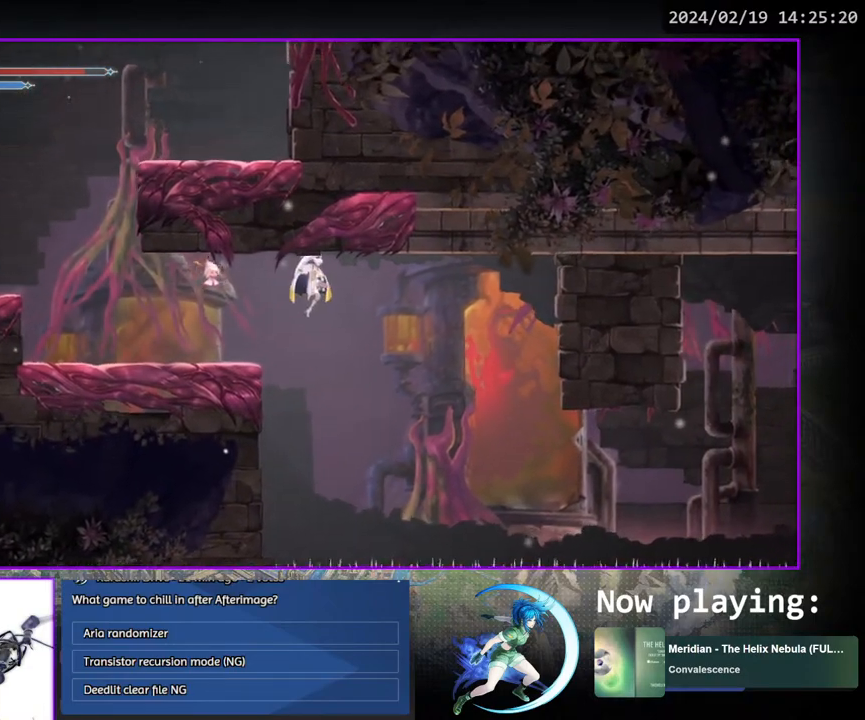
{"buttons": ["DPAD_RIGHT"], "left_stick": "center", "right_stick": "center", "events": []}
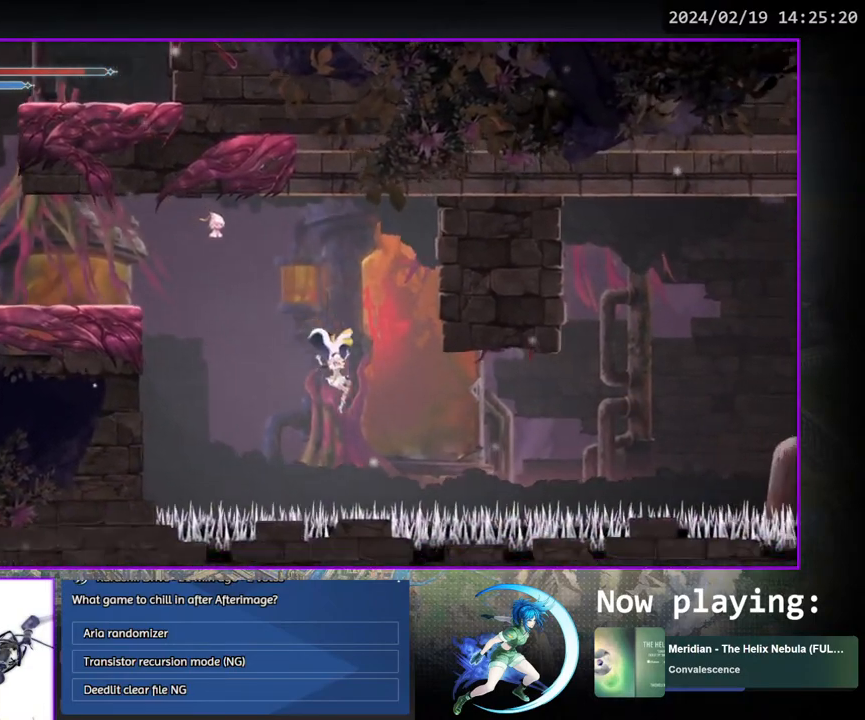
{"buttons": ["CROSS", "DPAD_RIGHT"], "left_stick": "center", "right_stick": "center", "events": [[483, "CROSS", "down"]]}
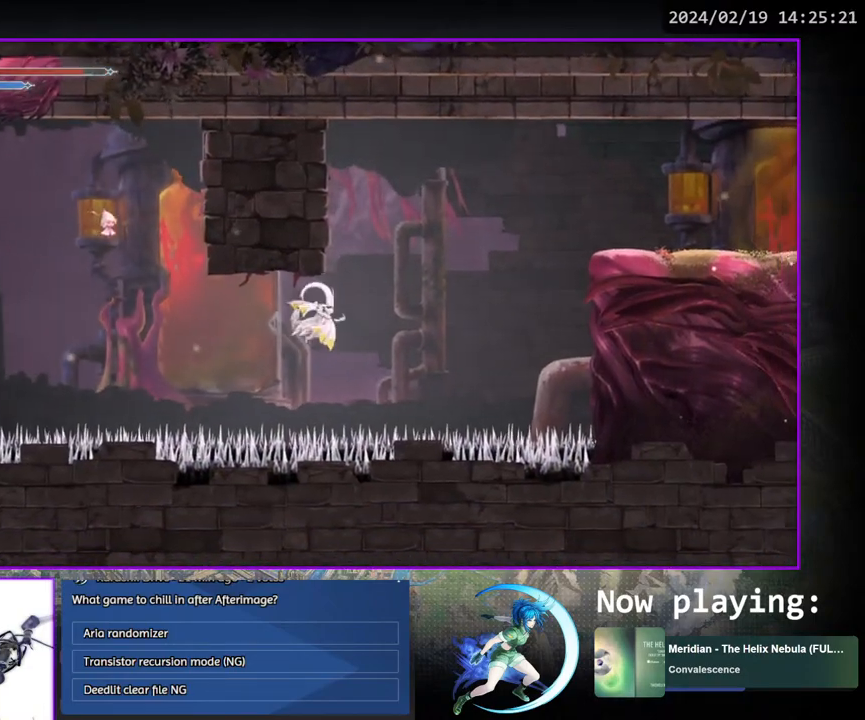
{"buttons": ["CROSS", "DPAD_RIGHT"], "left_stick": "center", "right_stick": "center", "events": []}
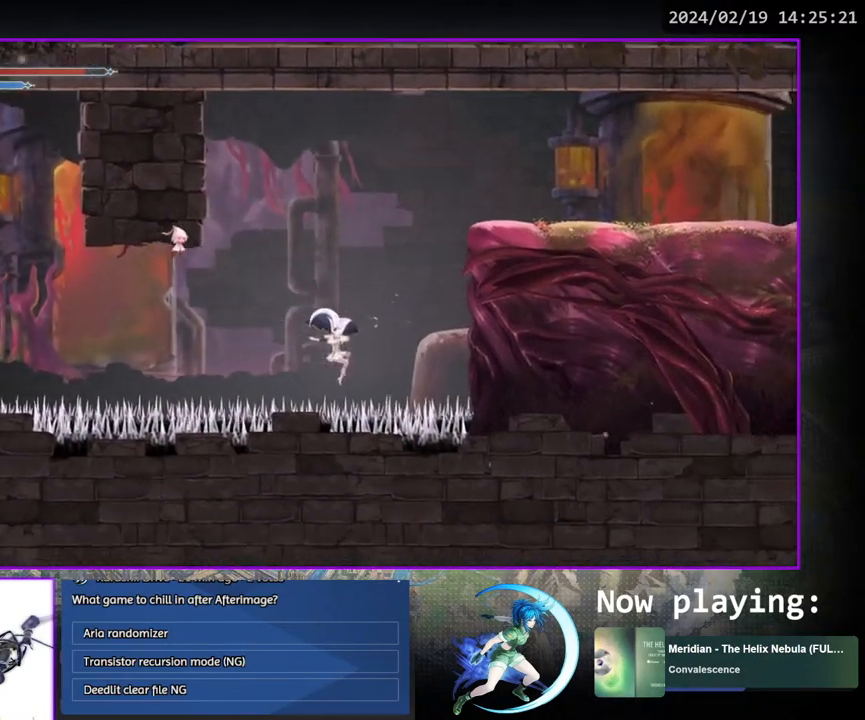
{"buttons": [], "left_stick": "center", "right_stick": "center", "events": [[33, "CROSS", "up"], [383, "DPAD_RIGHT", "up"]]}
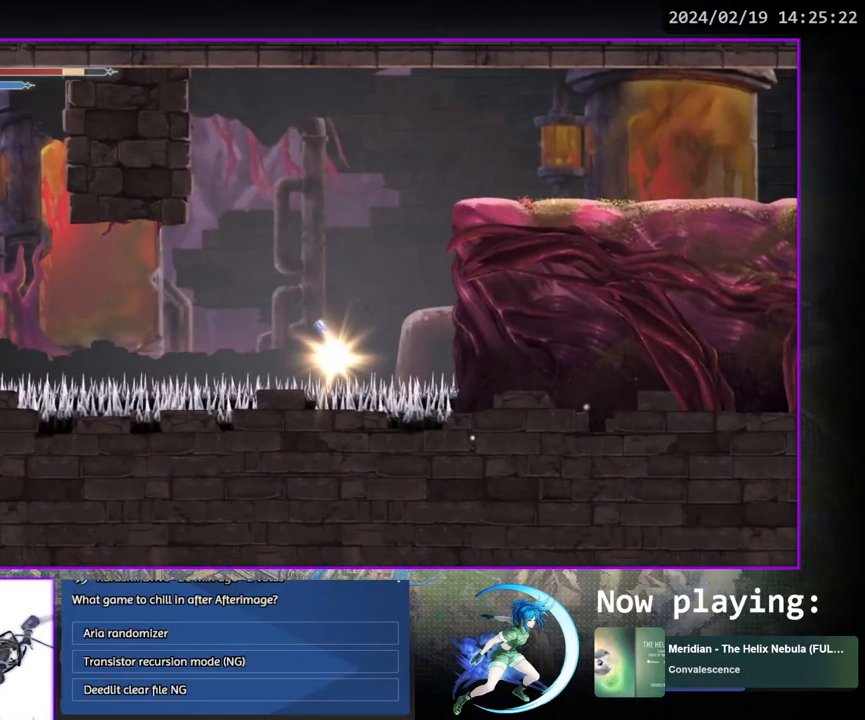
{"buttons": [], "left_stick": "center", "right_stick": "center", "events": []}
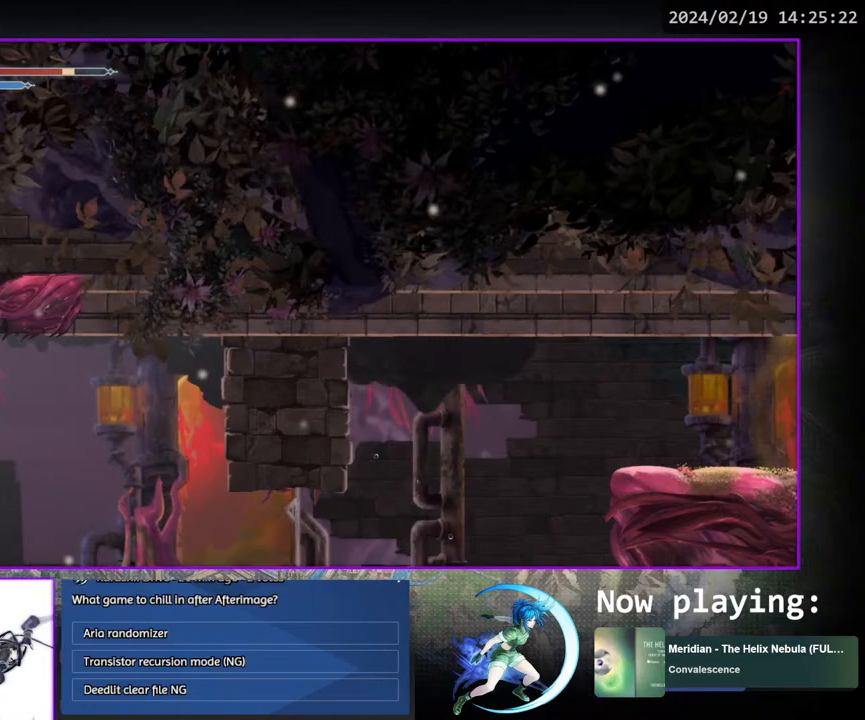
{"buttons": ["DPAD_RIGHT"], "left_stick": "center", "right_stick": "center", "events": [[500, "DPAD_RIGHT", "down"]]}
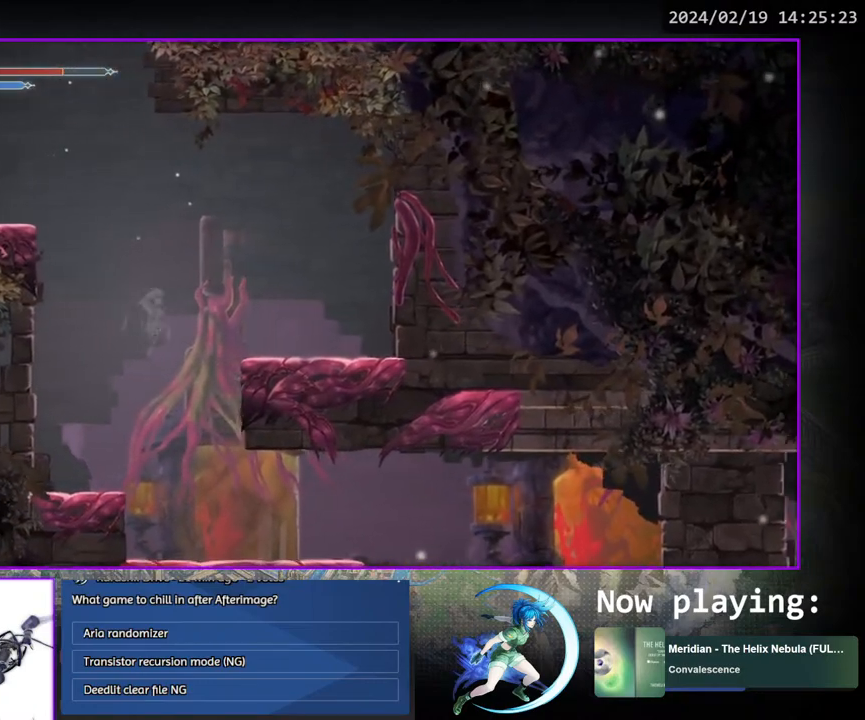
{"buttons": ["DPAD_RIGHT"], "left_stick": "center", "right_stick": "center", "events": []}
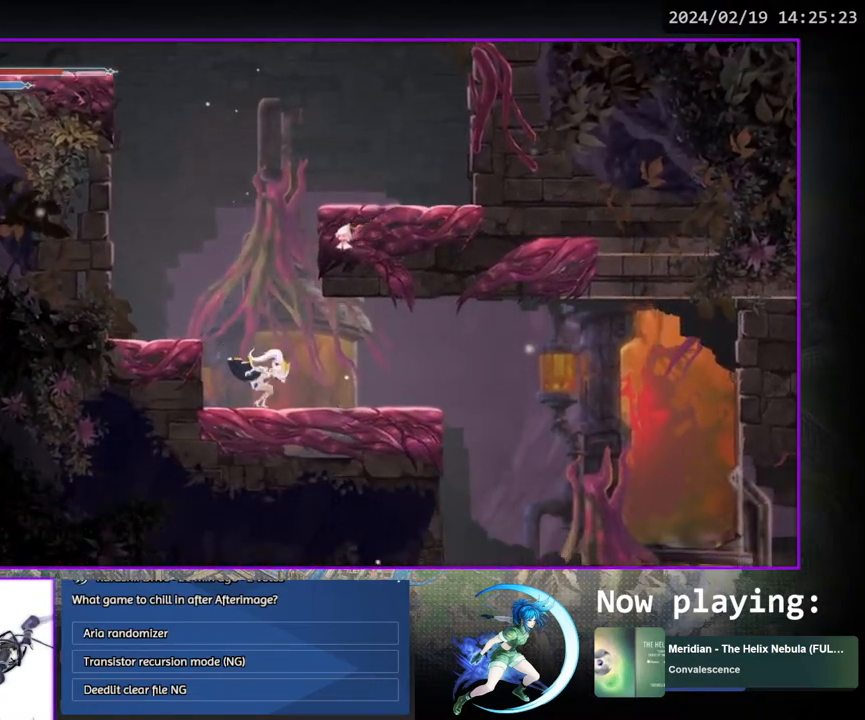
{"buttons": [], "left_stick": "center", "right_stick": "center", "events": [[383, "DPAD_RIGHT", "up"]]}
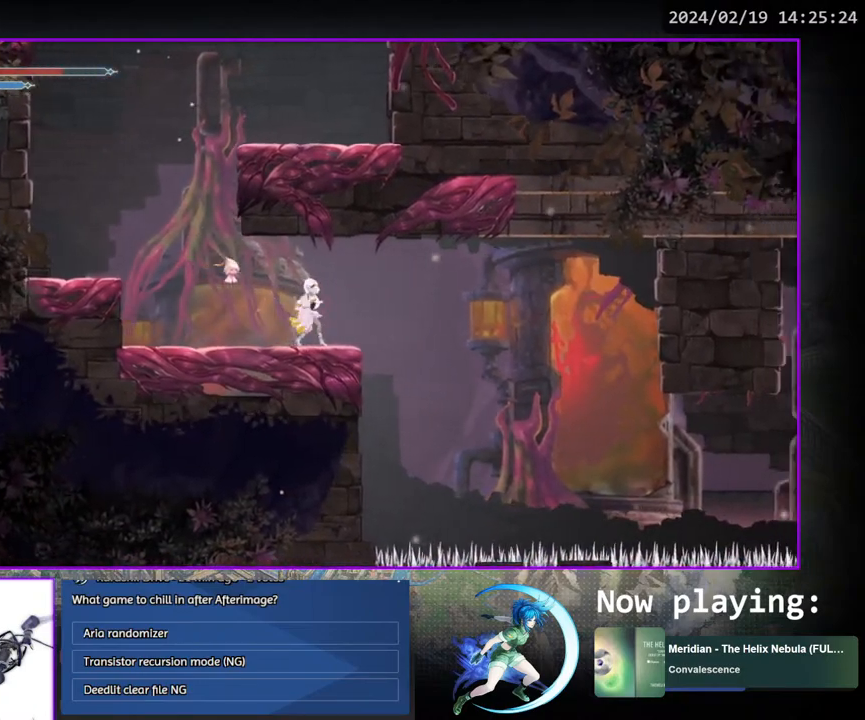
{"buttons": [], "left_stick": "center", "right_stick": "center", "events": []}
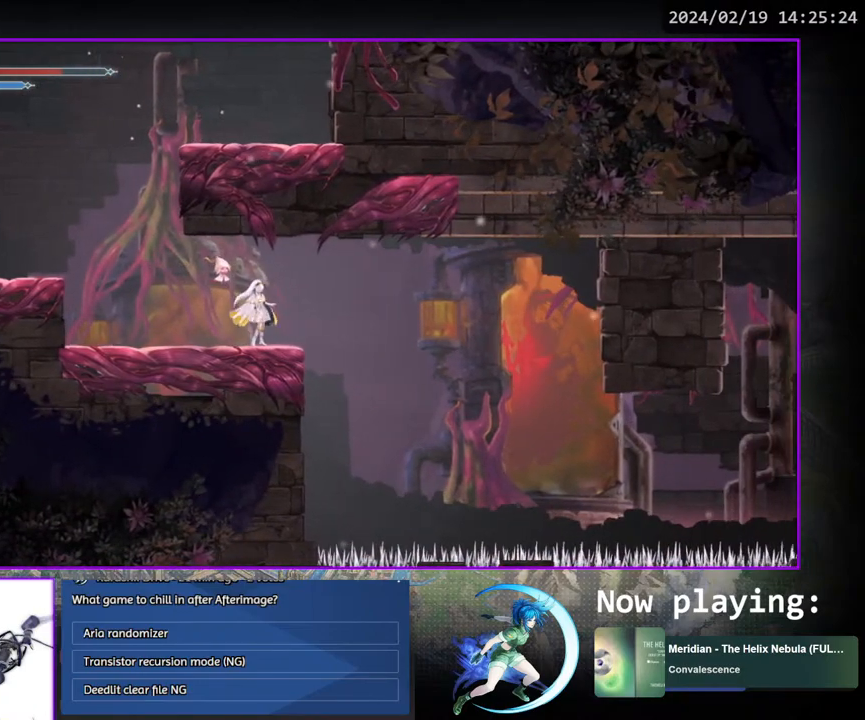
{"buttons": [], "left_stick": "center", "right_stick": "center", "events": []}
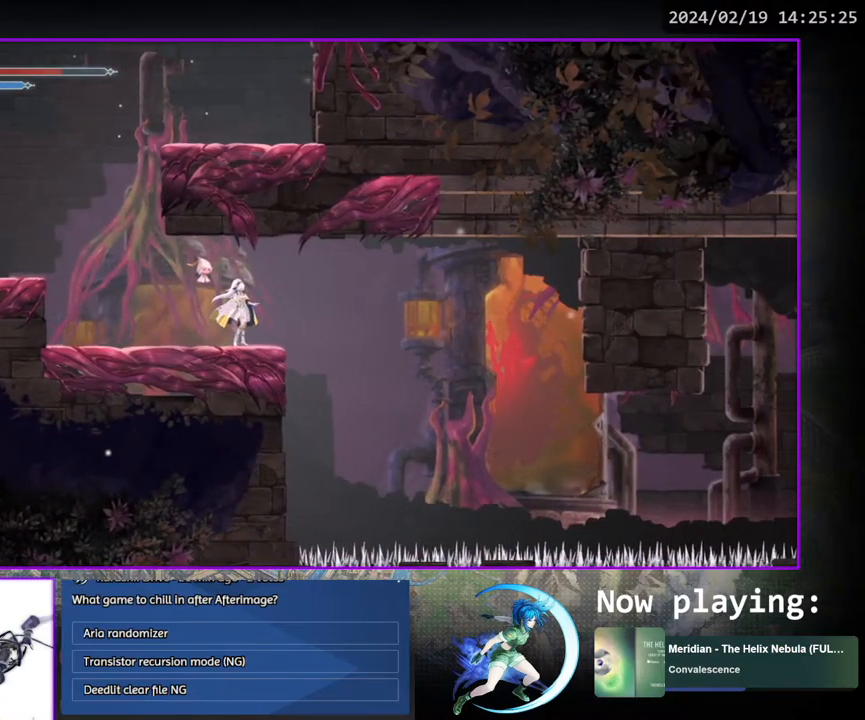
{"buttons": [], "left_stick": "center", "right_stick": "center", "events": [[267, "DPAD_RIGHT", "down"], [283, "DPAD_DOWN", "down"], [333, "DPAD_RIGHT", "up"], [450, "DPAD_DOWN", "up"]]}
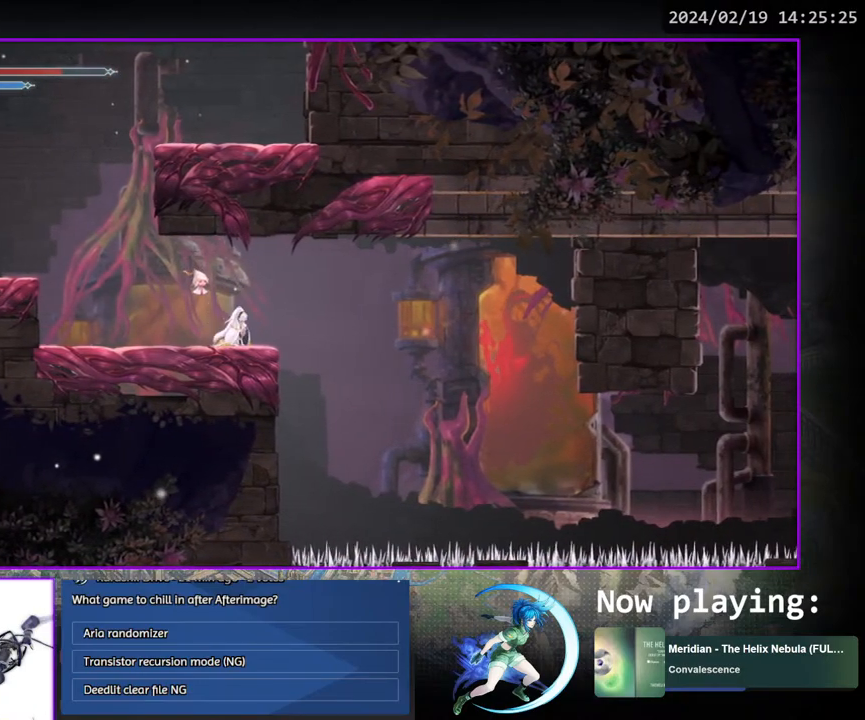
{"buttons": [], "left_stick": "center", "right_stick": "center", "events": [[117, "DPAD_RIGHT", "down"], [167, "DPAD_DOWN", "down"], [217, "DPAD_RIGHT", "up"], [250, "DPAD_DOWN", "up"]]}
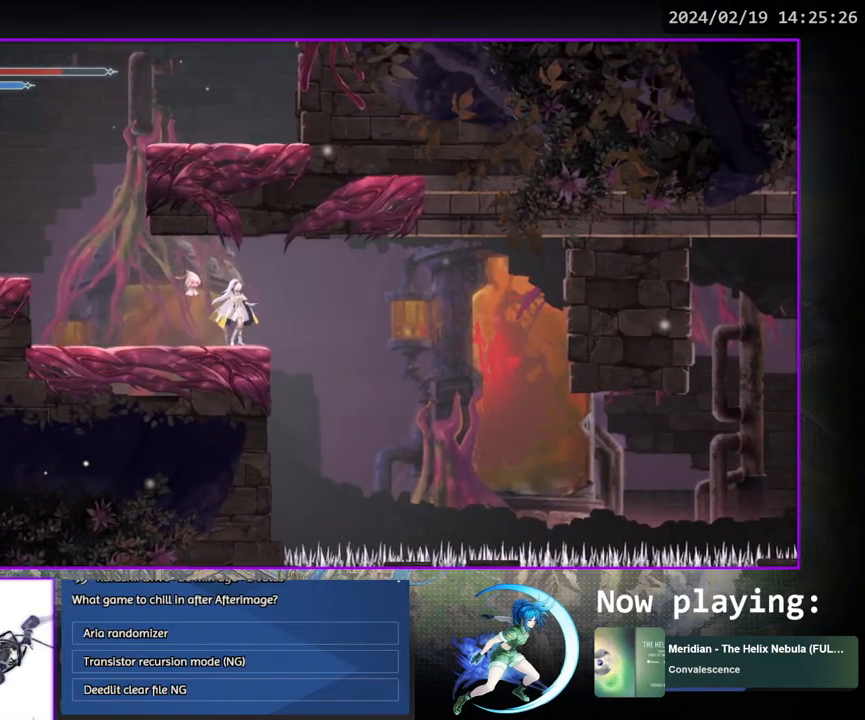
{"buttons": ["DPAD_RIGHT"], "left_stick": "center", "right_stick": "center", "events": [[467, "DPAD_RIGHT", "down"]]}
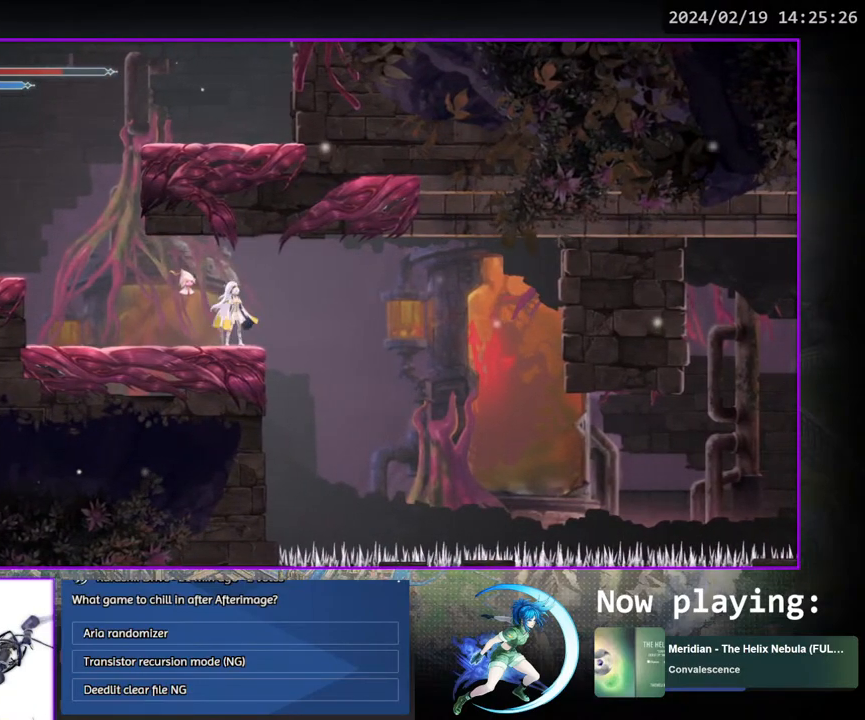
{"buttons": ["DPAD_RIGHT"], "left_stick": "center", "right_stick": "center", "events": [[67, "CROSS", "down"], [200, "CROSS", "up"]]}
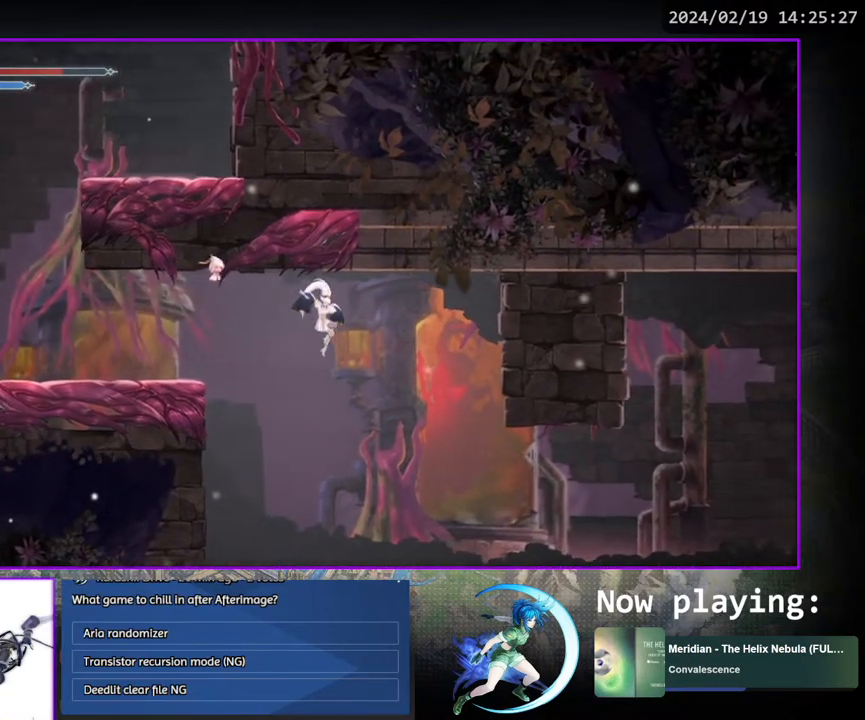
{"buttons": ["DPAD_RIGHT"], "left_stick": "center", "right_stick": "center", "events": []}
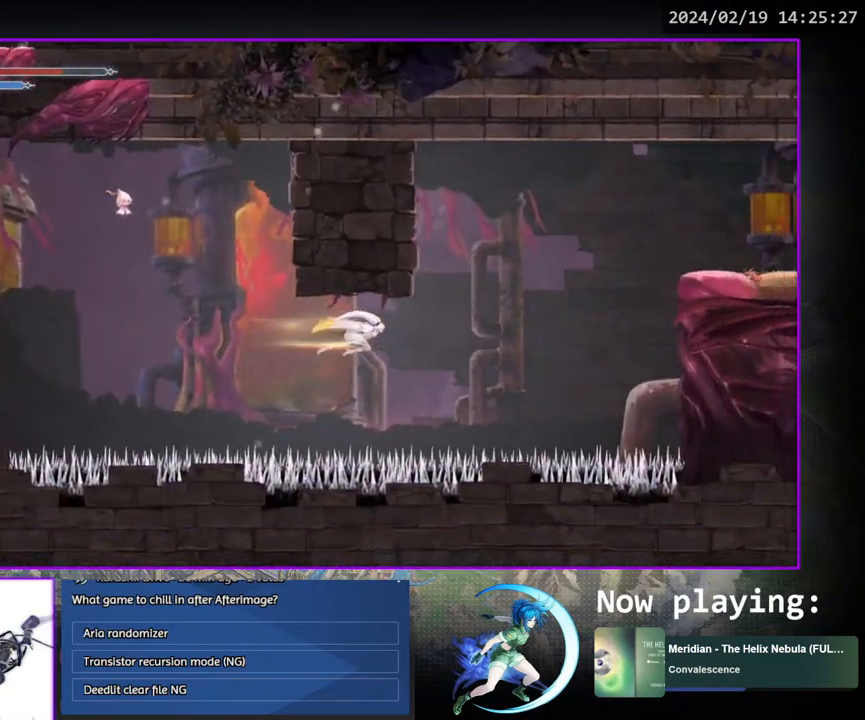
{"buttons": ["CROSS", "DPAD_RIGHT"], "left_stick": "center", "right_stick": "center", "events": [[283, "CROSS", "down"]]}
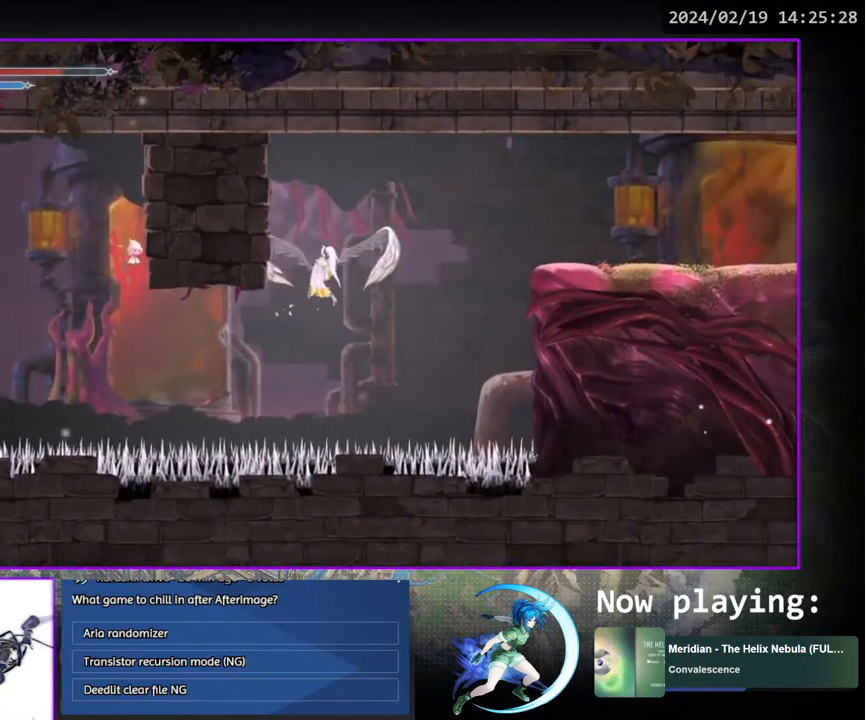
{"buttons": ["DPAD_RIGHT"], "left_stick": "center", "right_stick": "center", "events": [[333, "CROSS", "up"]]}
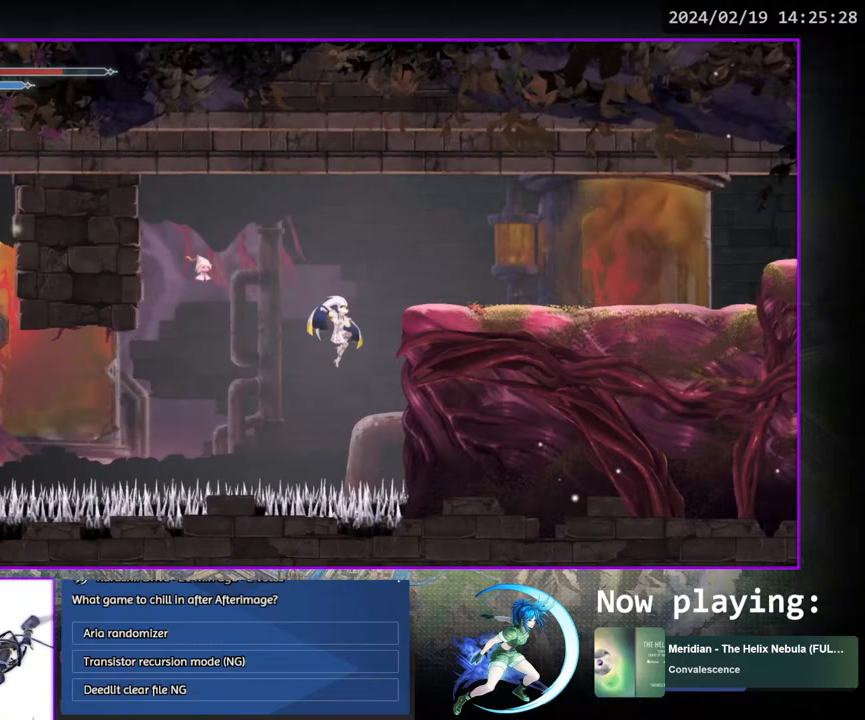
{"buttons": [], "left_stick": "center", "right_stick": "center", "events": [[500, "DPAD_RIGHT", "up"]]}
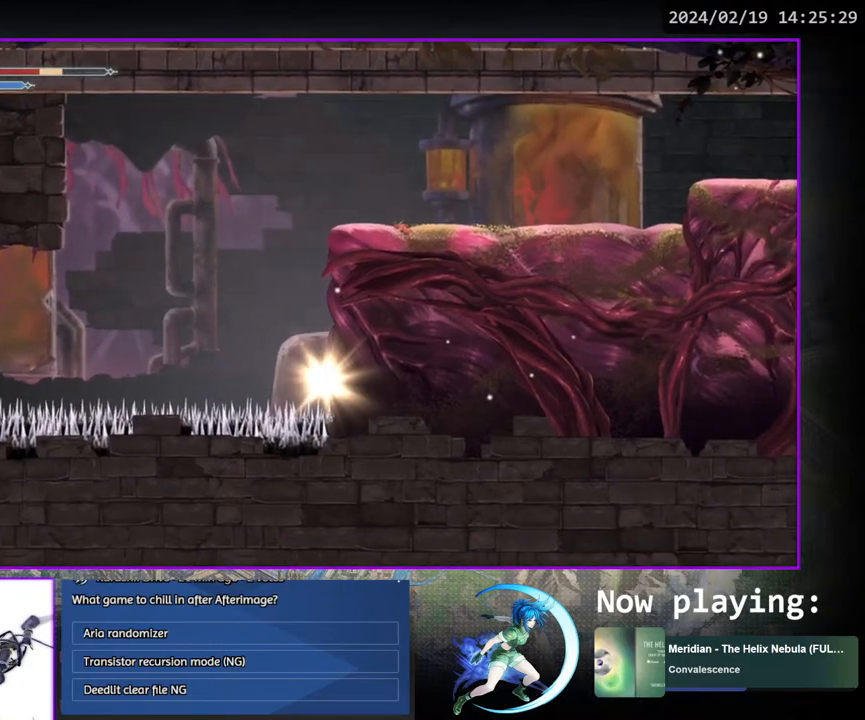
{"buttons": [], "left_stick": "center", "right_stick": "center", "events": []}
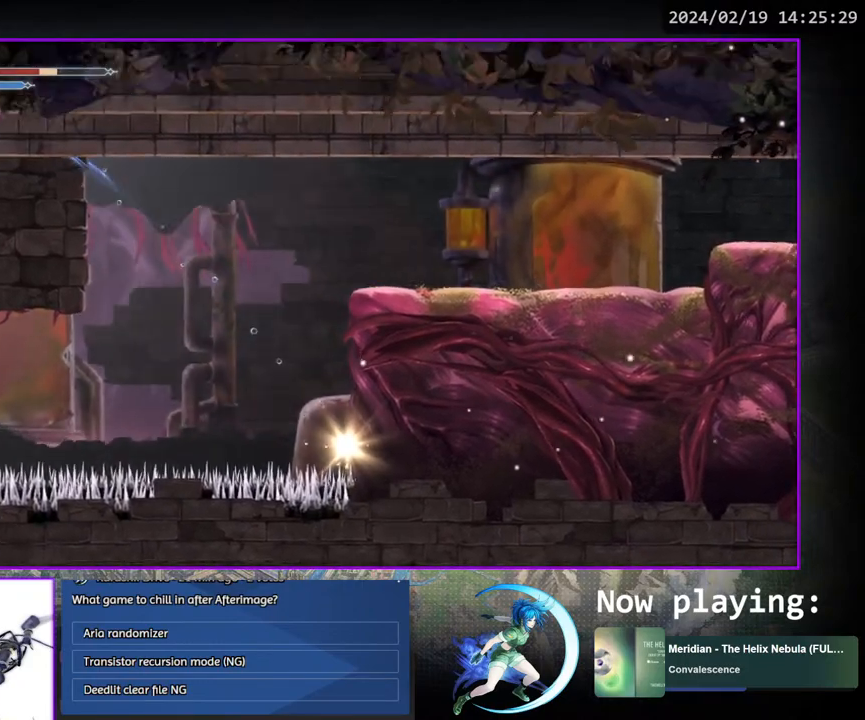
{"buttons": [], "left_stick": "center", "right_stick": "center", "events": []}
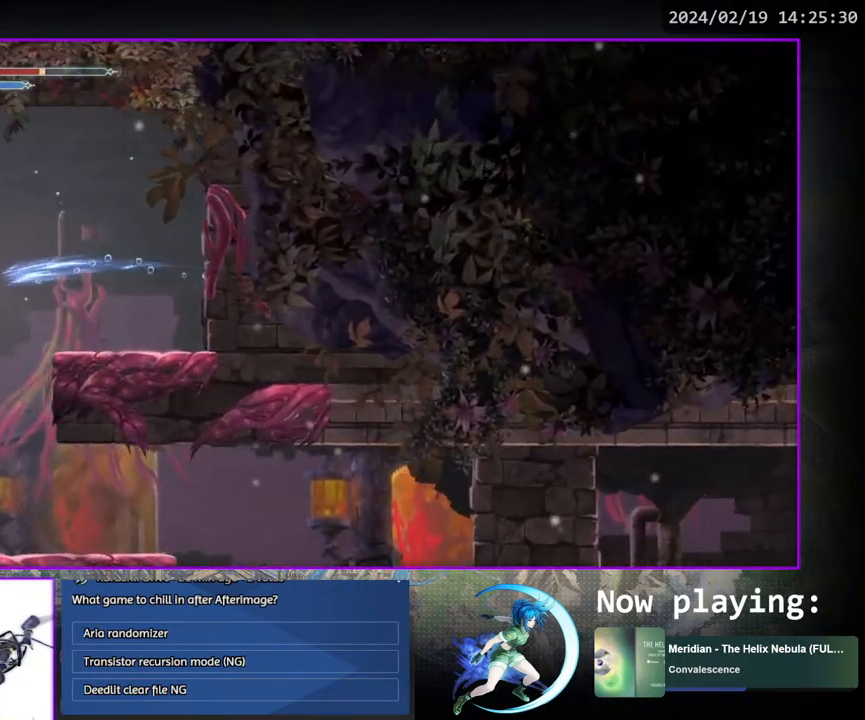
{"buttons": ["DPAD_RIGHT"], "left_stick": "center", "right_stick": "center", "events": [[333, "DPAD_RIGHT", "down"]]}
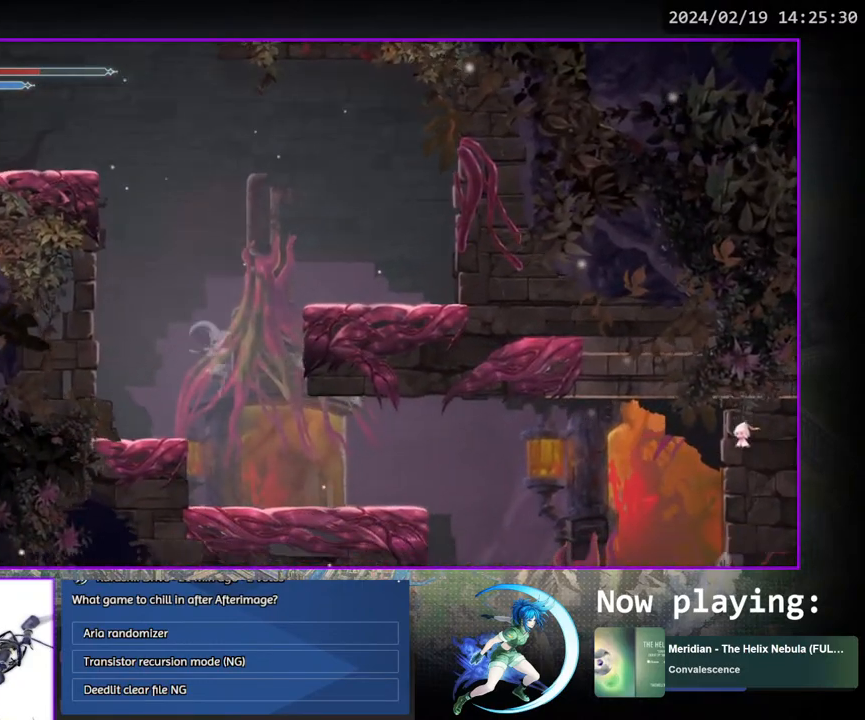
{"buttons": ["DPAD_RIGHT"], "left_stick": "center", "right_stick": "center", "events": []}